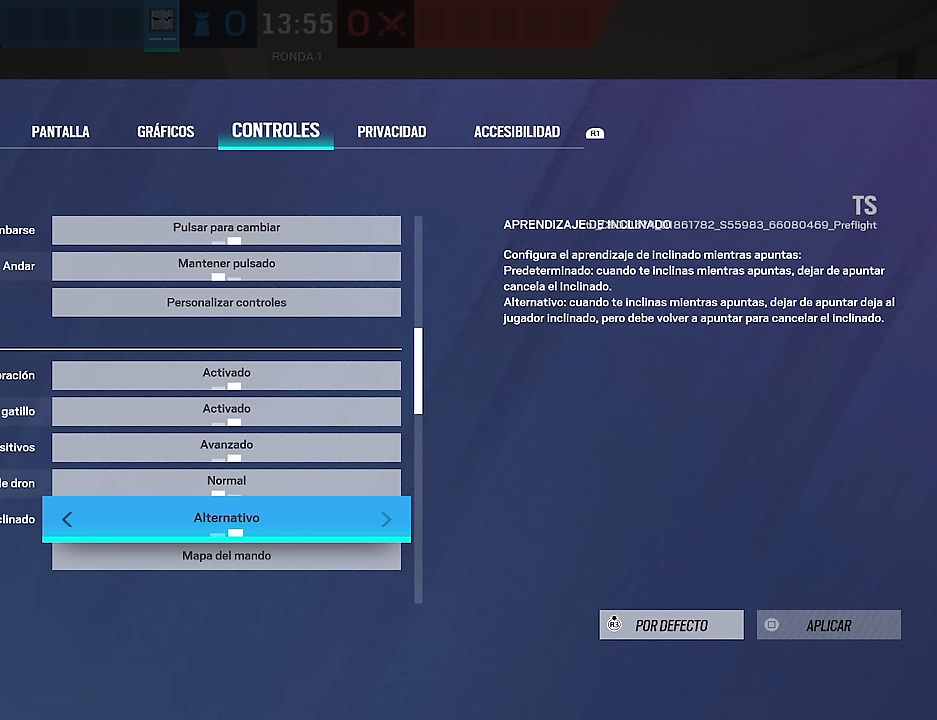
Gameplay with a controller (PlayStation layout); each line is a JSON object with the inputs held at the frame after it. "events" lists button and stick changes between this image and that frame as [ms after this image, input, new state], when the widget could be followed in between.
{"buttons": ["CIRCLE"], "left_stick": "center", "right_stick": "center", "events": [[417, "CIRCLE", "down"]]}
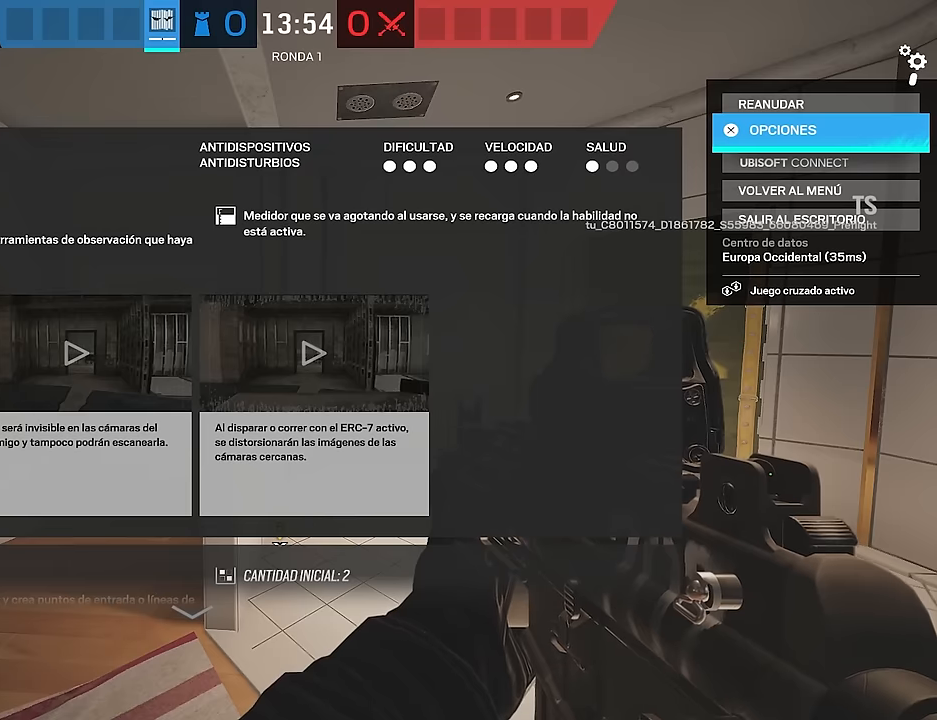
{"buttons": [], "left_stick": "center", "right_stick": "center", "events": [[33, "CIRCLE", "up"], [300, "CIRCLE", "down"], [366, "CIRCLE", "up"]]}
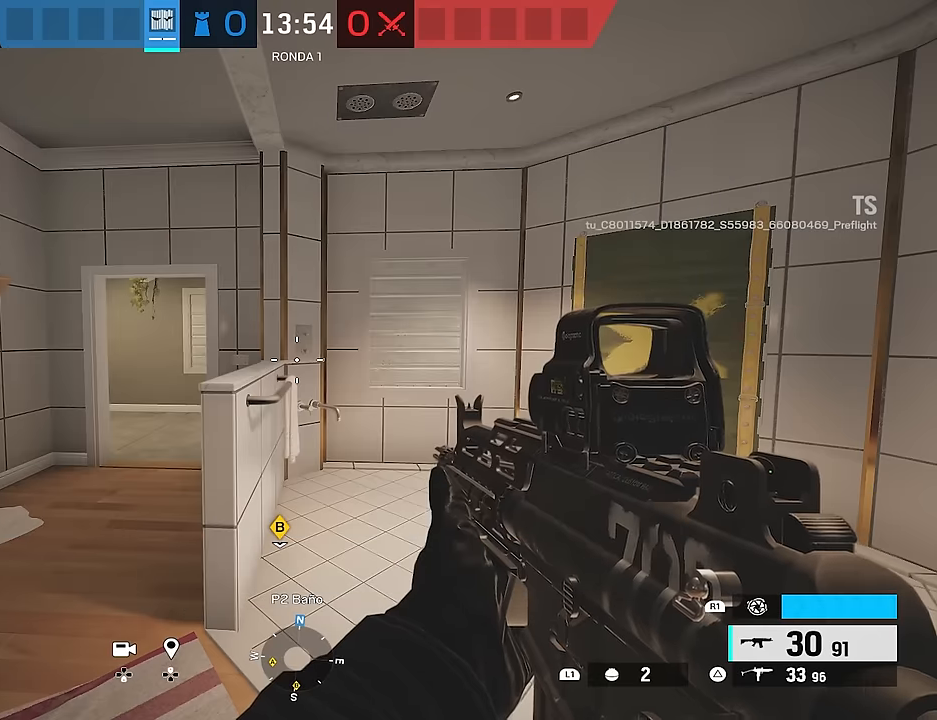
{"buttons": [], "left_stick": "center", "right_stick": "left", "events": [[116, "right_stick", "left"]]}
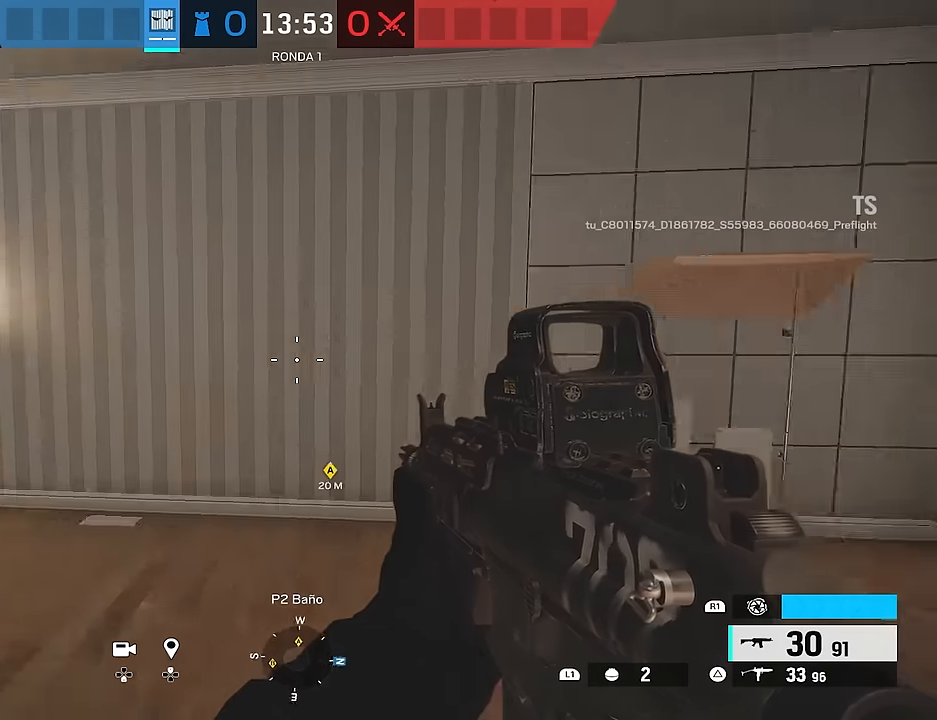
{"buttons": [], "left_stick": "center", "right_stick": "center", "events": [[450, "right_stick", "center"]]}
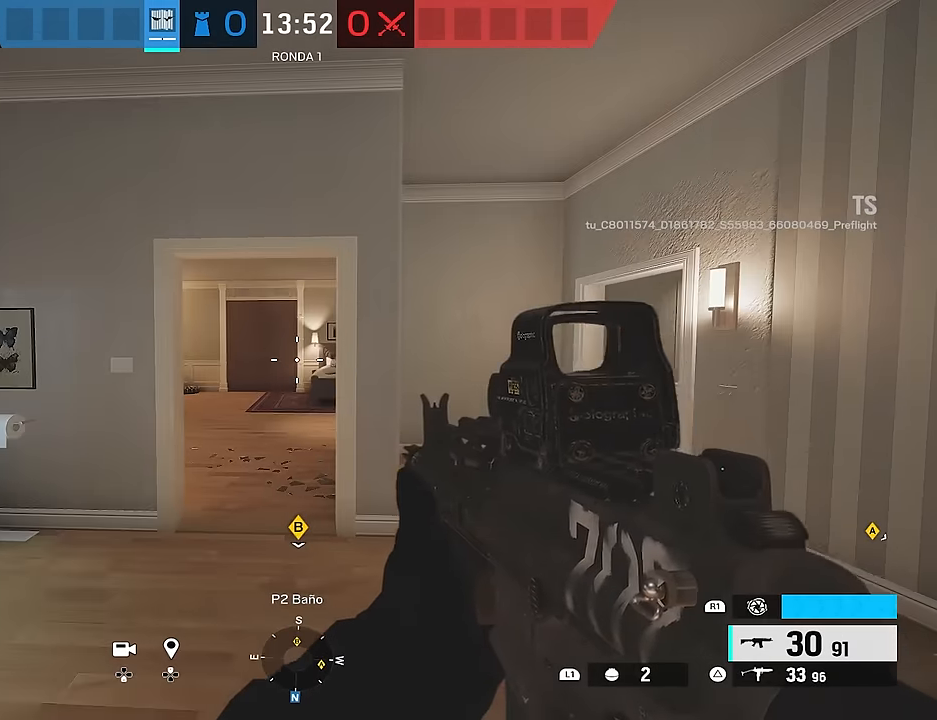
{"buttons": [], "left_stick": "center", "right_stick": "center", "events": []}
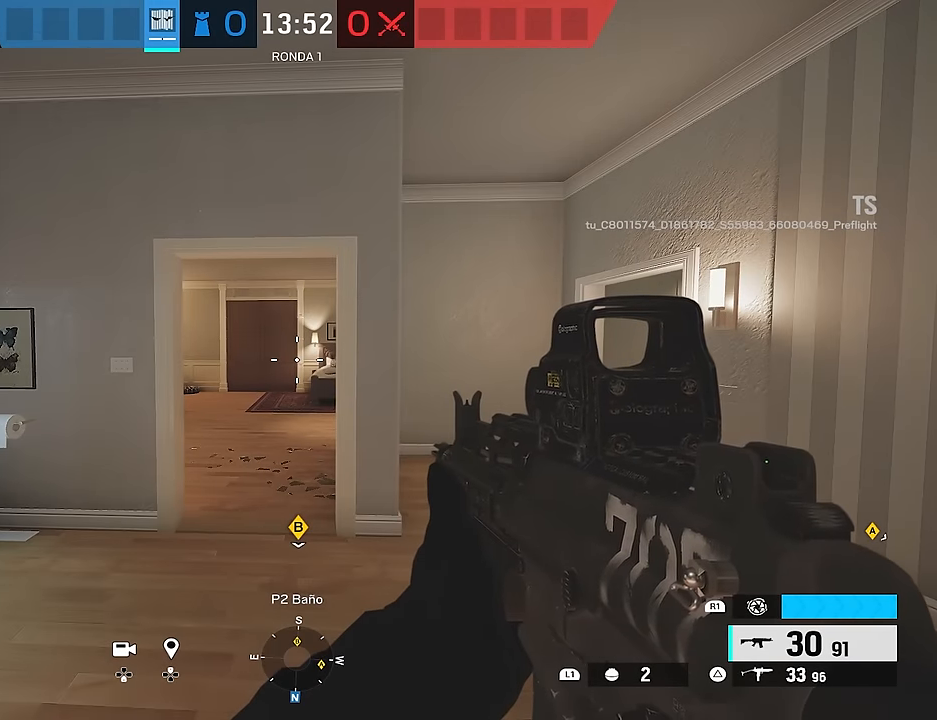
{"buttons": ["L2"], "left_stick": "center", "right_stick": "center", "events": [[233, "L2", "down"]]}
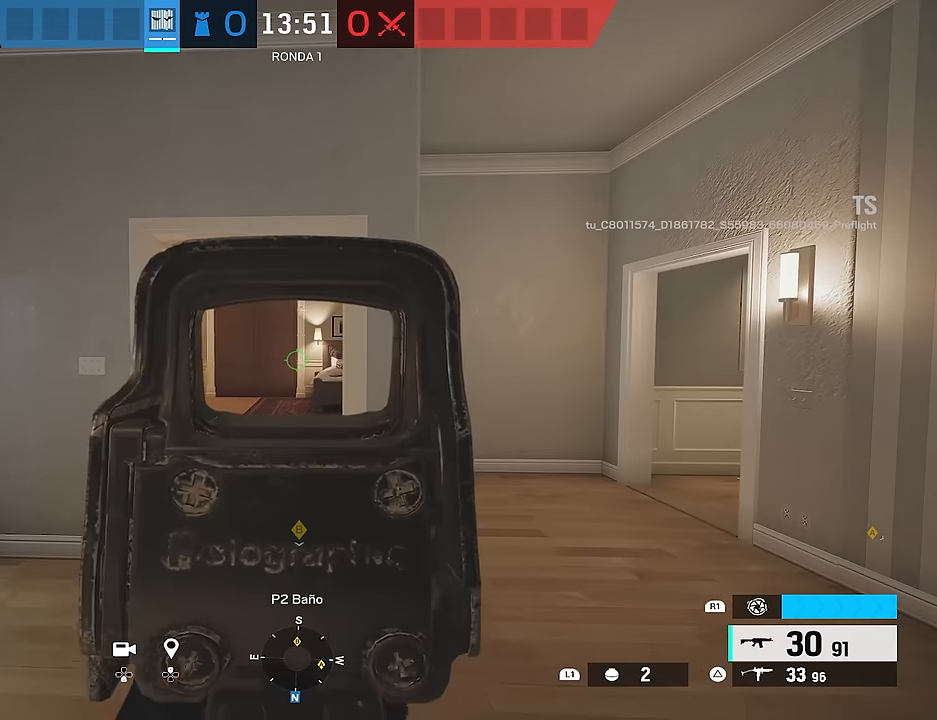
{"buttons": ["L2"], "left_stick": "center", "right_stick": "center", "events": [[250, "L3", "down"], [483, "L3", "up"]]}
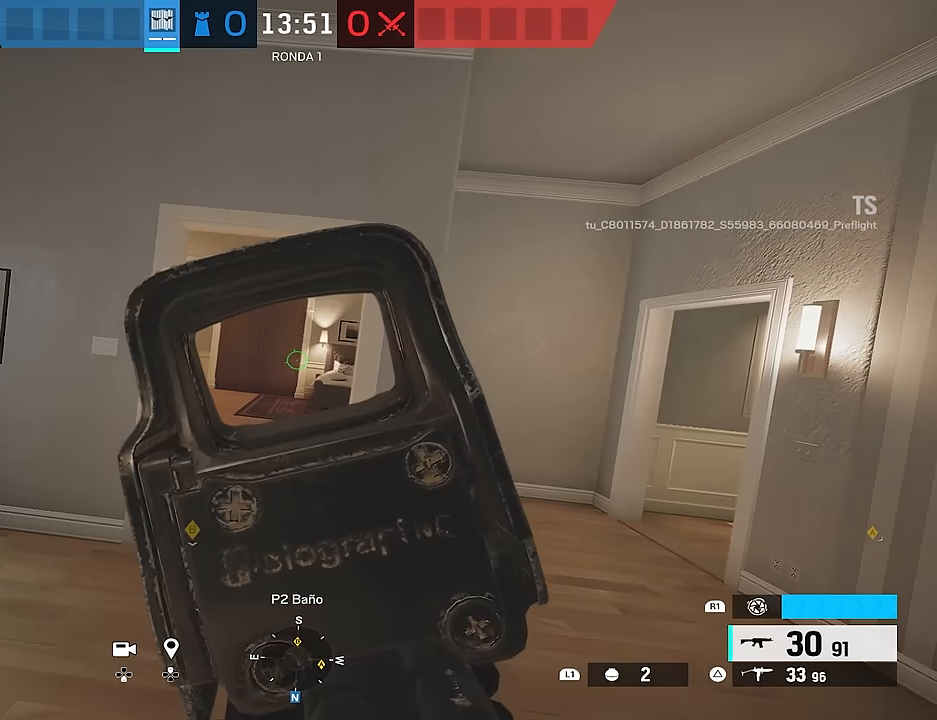
{"buttons": [], "left_stick": "center", "right_stick": "center", "events": [[250, "L2", "up"]]}
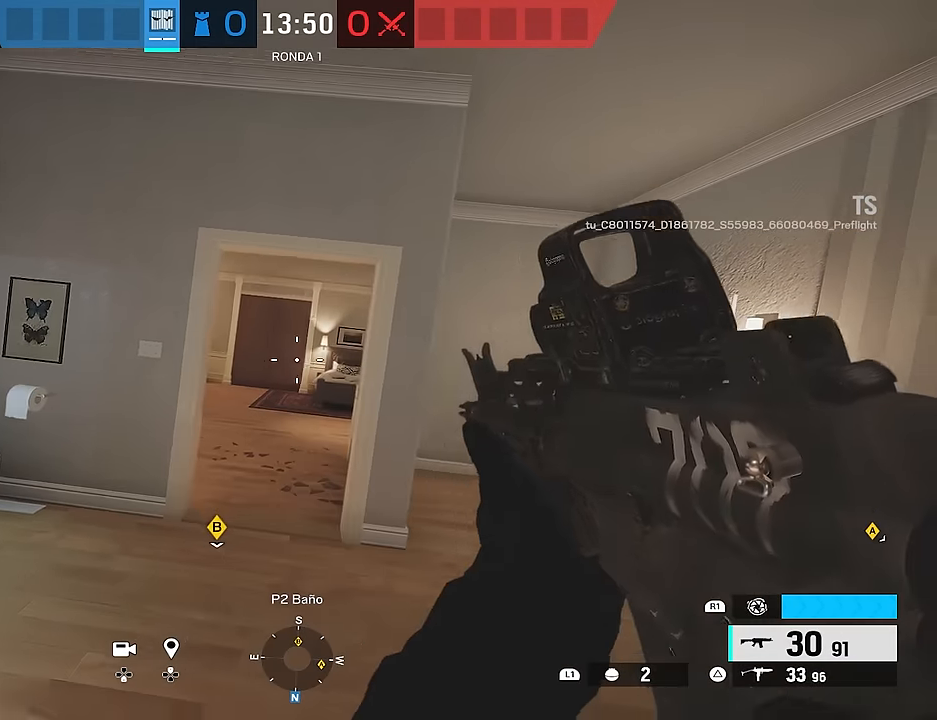
{"buttons": [], "left_stick": "up", "right_stick": "right", "events": [[33, "left_stick", "up"], [333, "right_stick", "right"]]}
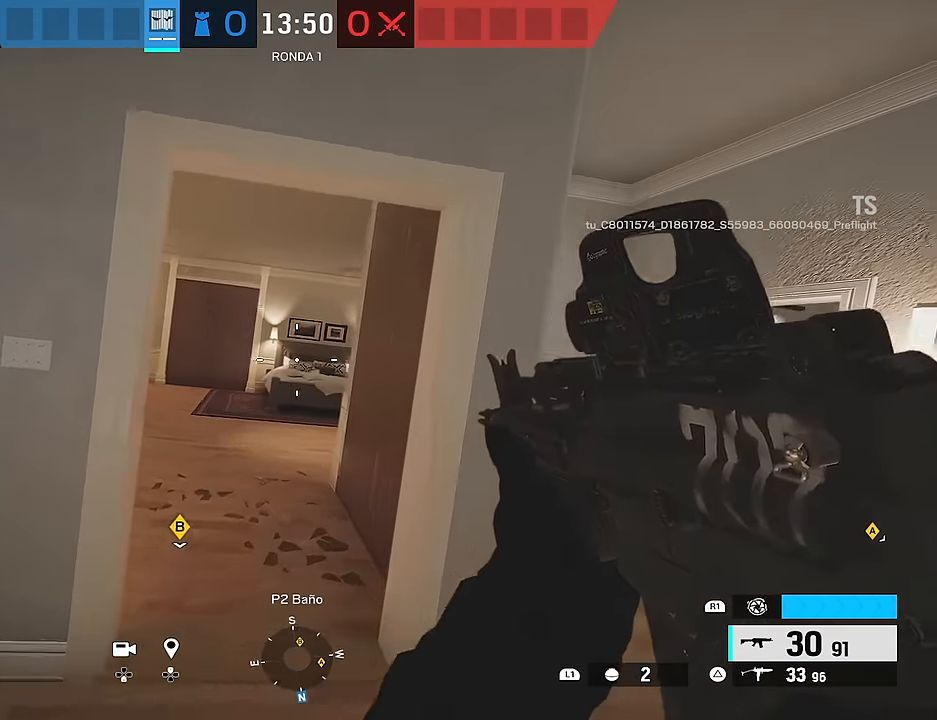
{"buttons": [], "left_stick": "up-left", "right_stick": "right", "events": [[333, "left_stick", "up-left"]]}
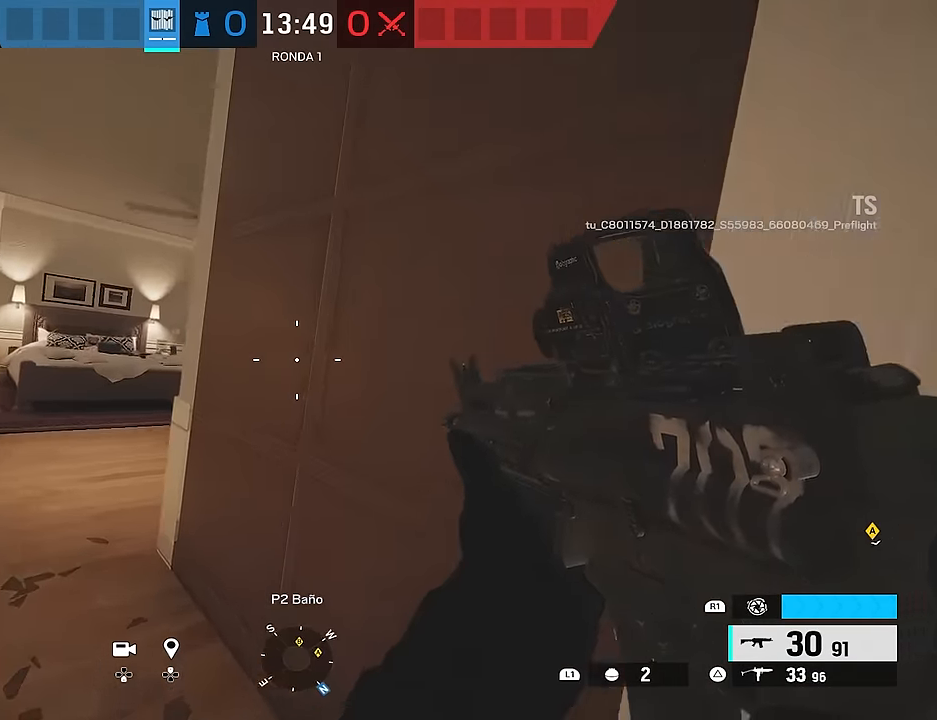
{"buttons": [], "left_stick": "up-left", "right_stick": "right", "events": []}
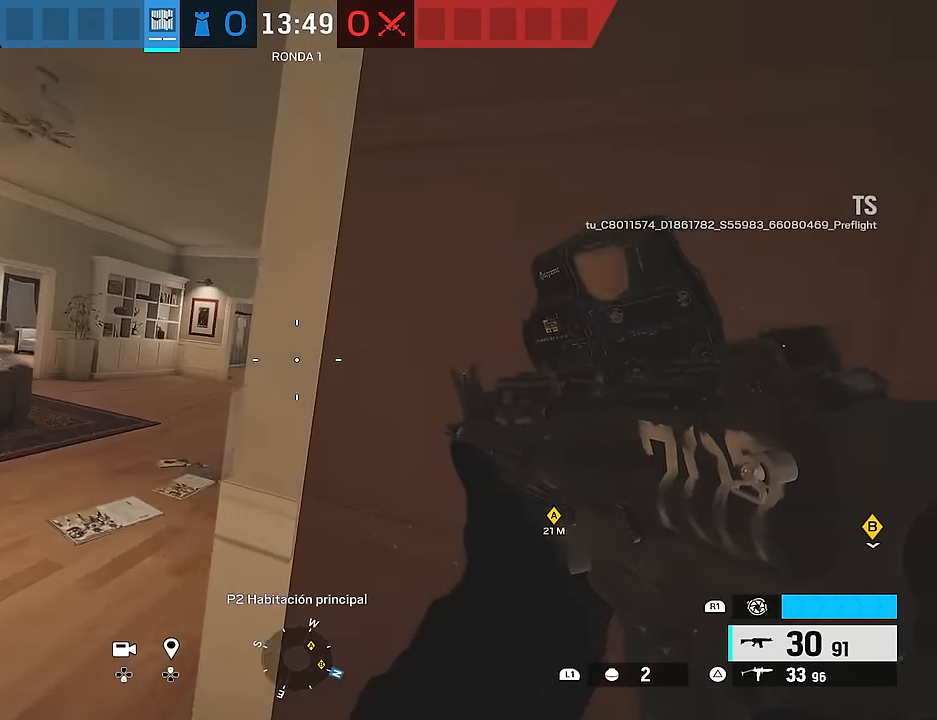
{"buttons": [], "left_stick": "up-left", "right_stick": "right", "events": []}
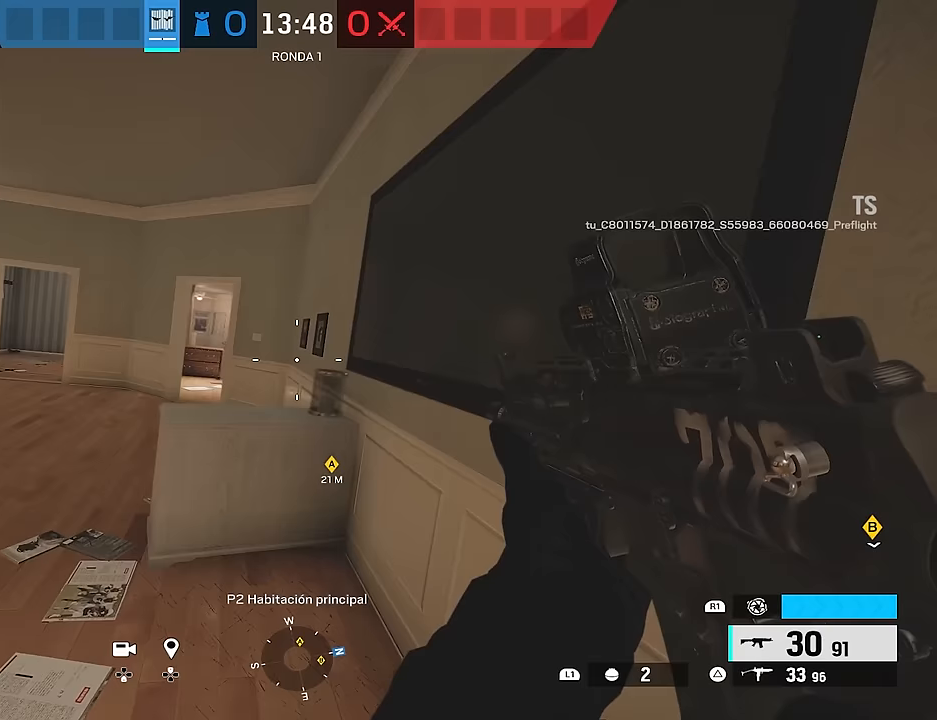
{"buttons": [], "left_stick": "up", "right_stick": "center", "events": [[117, "right_stick", "center"], [133, "left_stick", "left"], [150, "R1", "down"], [233, "R1", "up"], [233, "right_stick", "left"], [333, "left_stick", "up-left"], [367, "right_stick", "center"], [500, "left_stick", "up"]]}
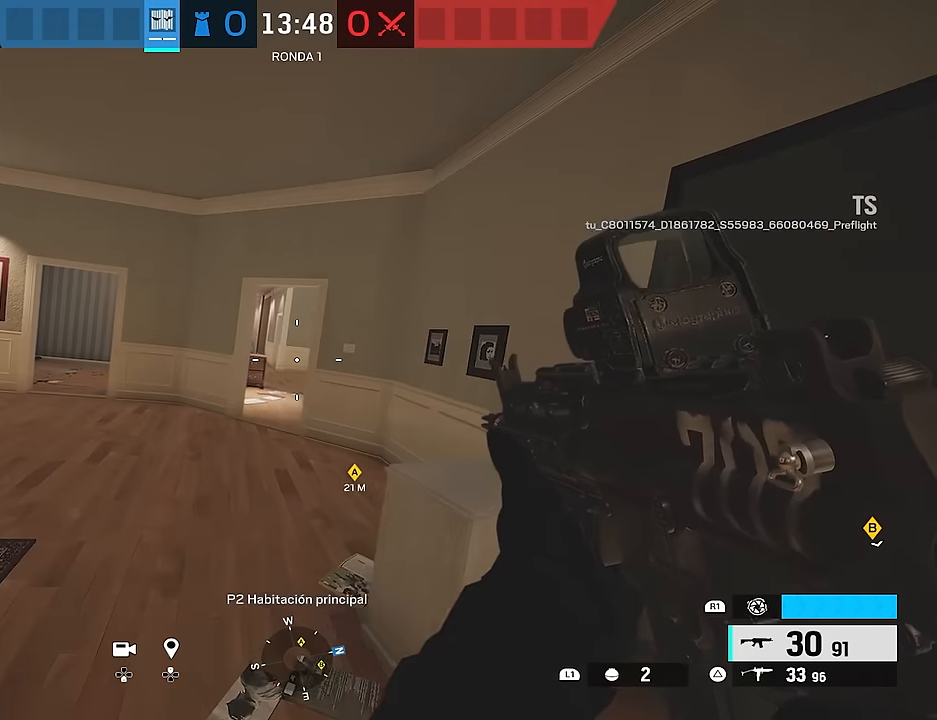
{"buttons": [], "left_stick": "up", "right_stick": "center", "events": []}
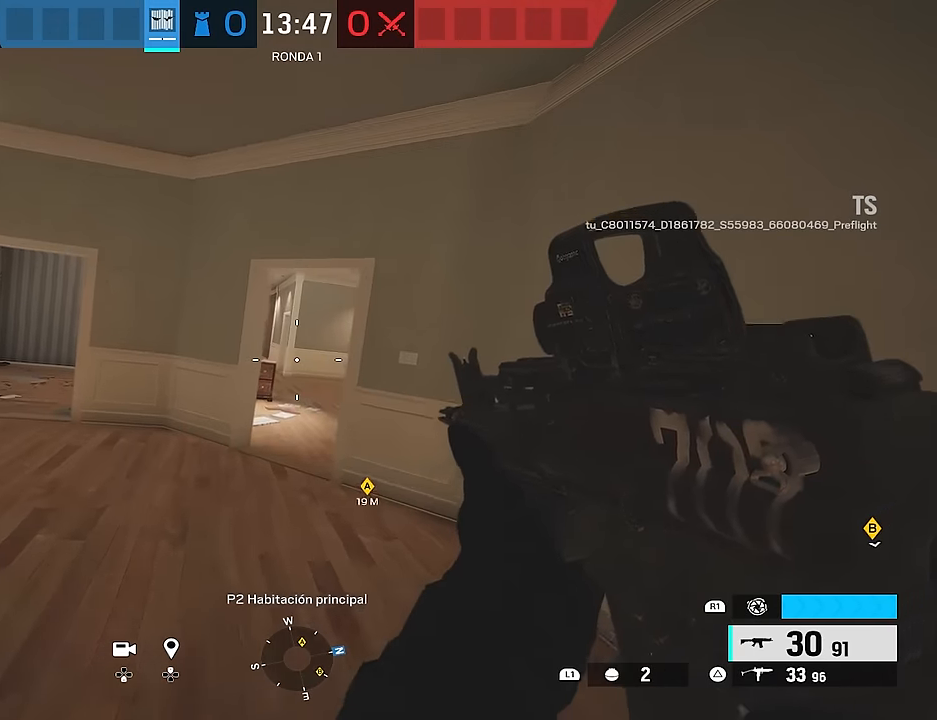
{"buttons": [], "left_stick": "up", "right_stick": "center", "events": []}
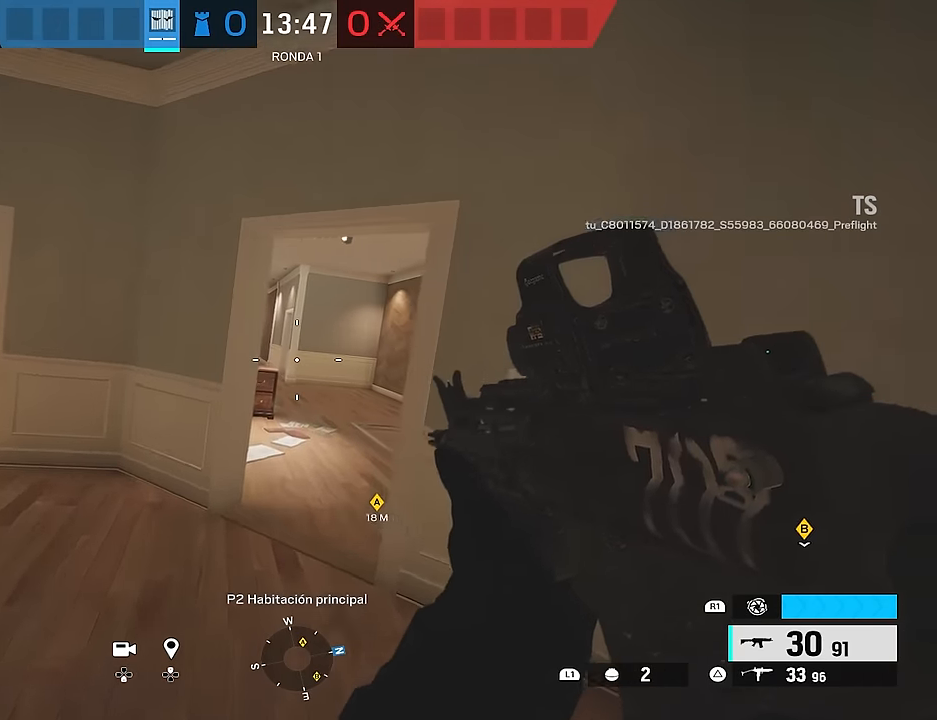
{"buttons": [], "left_stick": "up", "right_stick": "up-left", "events": [[283, "right_stick", "left"], [450, "right_stick", "up-left"]]}
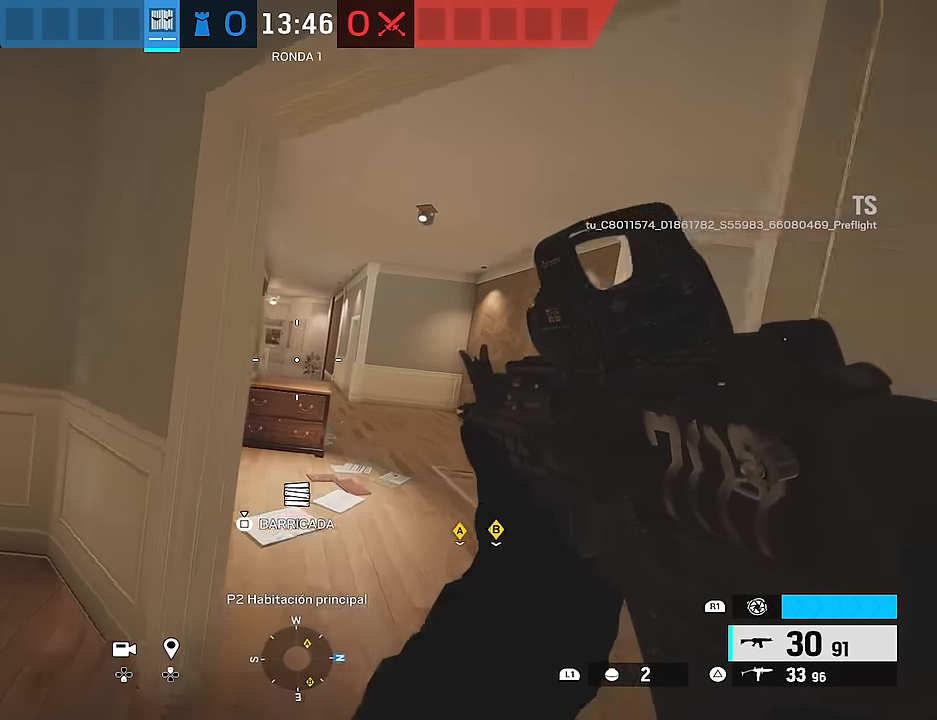
{"buttons": [], "left_stick": "up", "right_stick": "center", "events": [[300, "right_stick", "center"]]}
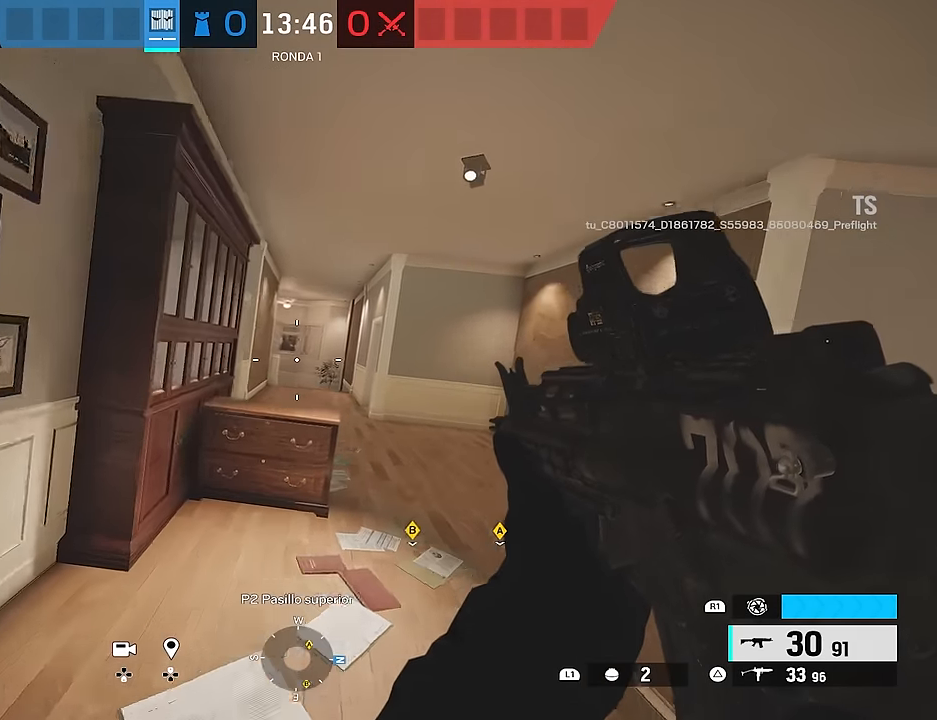
{"buttons": ["L2"], "left_stick": "up", "right_stick": "center", "events": [[400, "L2", "down"]]}
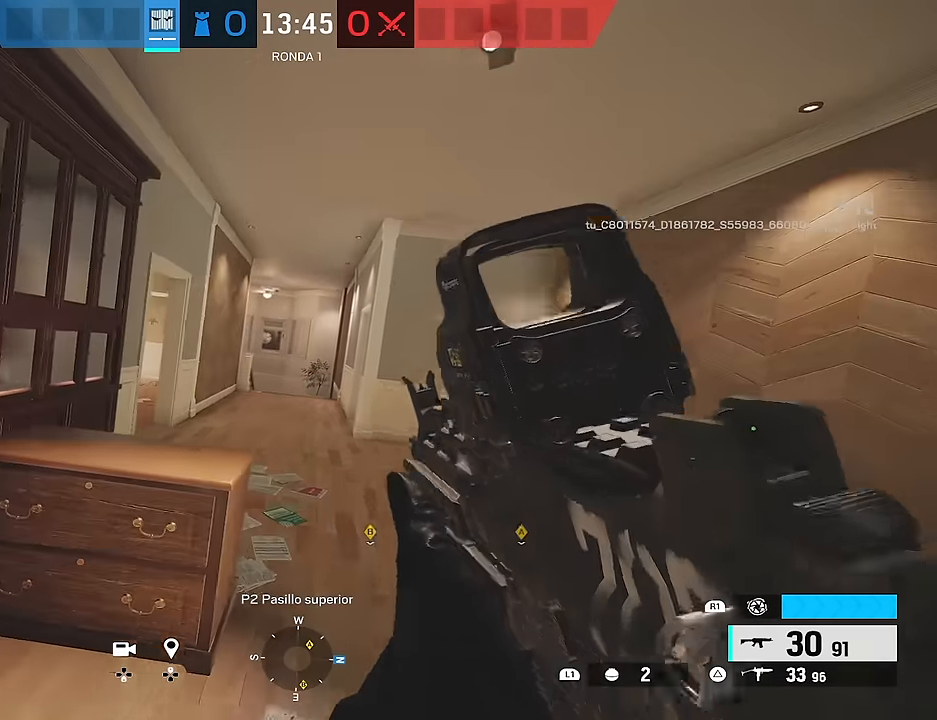
{"buttons": ["L2"], "left_stick": "center", "right_stick": "center", "events": [[117, "right_stick", "left"], [217, "L3", "down"], [250, "right_stick", "center"], [333, "L3", "up"], [400, "left_stick", "center"]]}
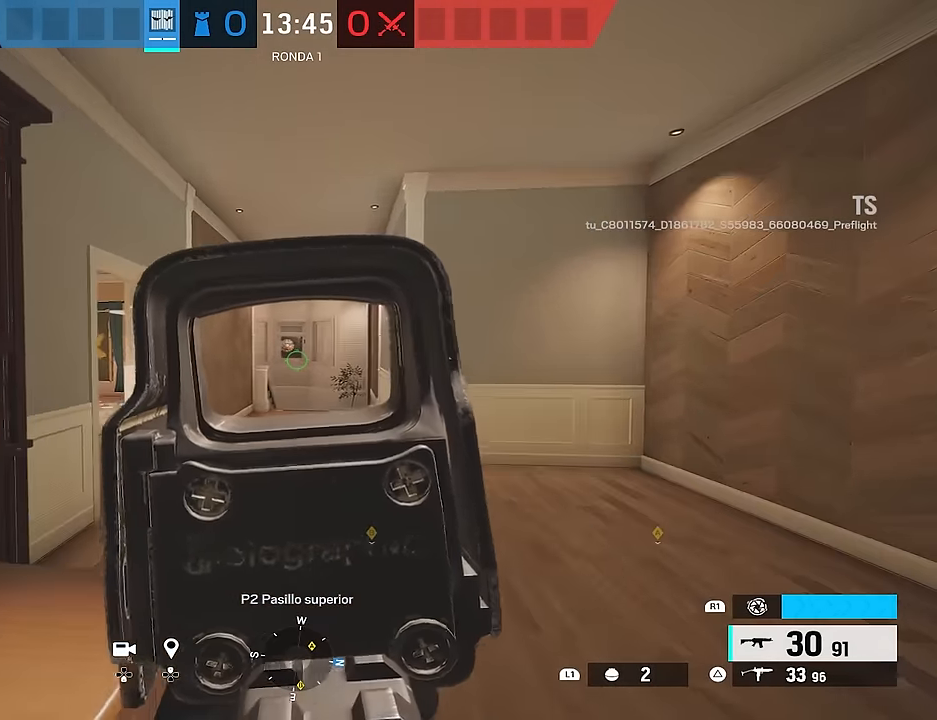
{"buttons": [], "left_stick": "center", "right_stick": "center", "events": [[117, "L2", "up"]]}
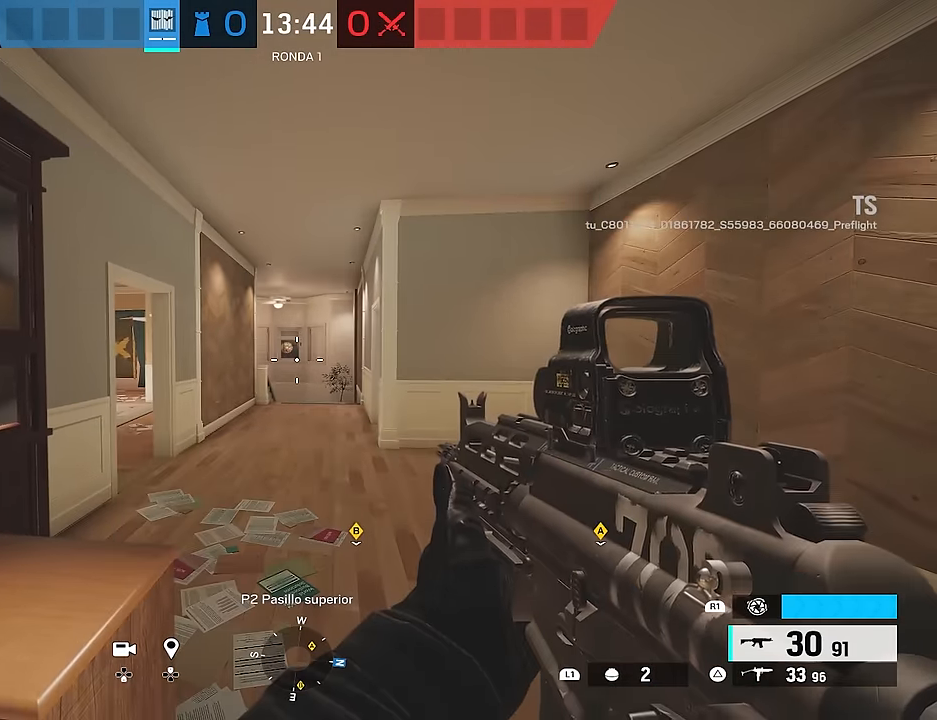
{"buttons": [], "left_stick": "center", "right_stick": "center", "events": [[317, "left_stick", "up"], [500, "left_stick", "center"]]}
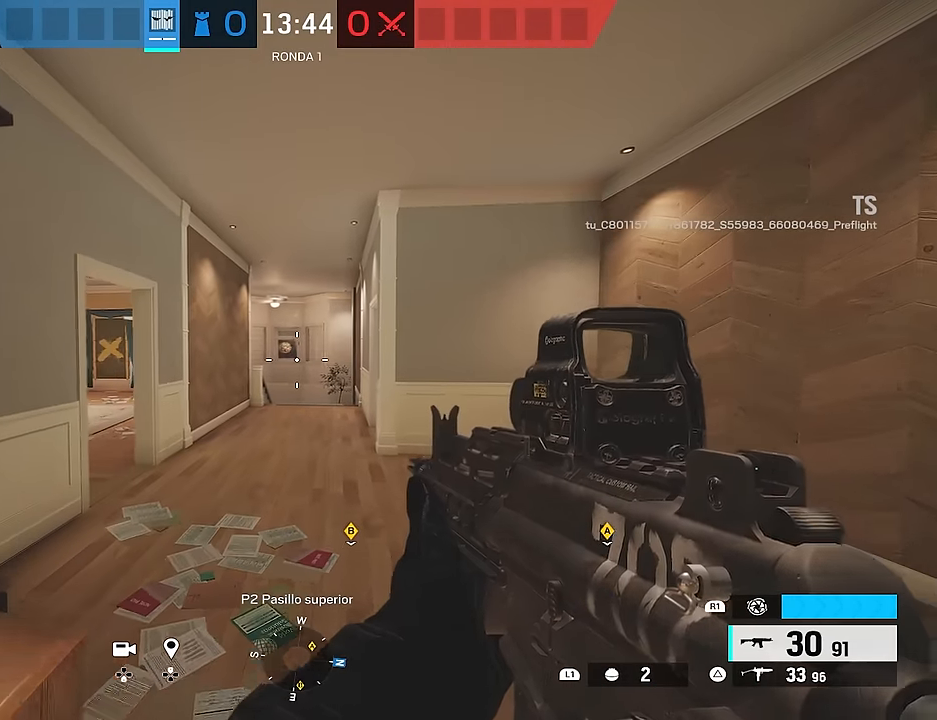
{"buttons": [], "left_stick": "center", "right_stick": "center", "events": []}
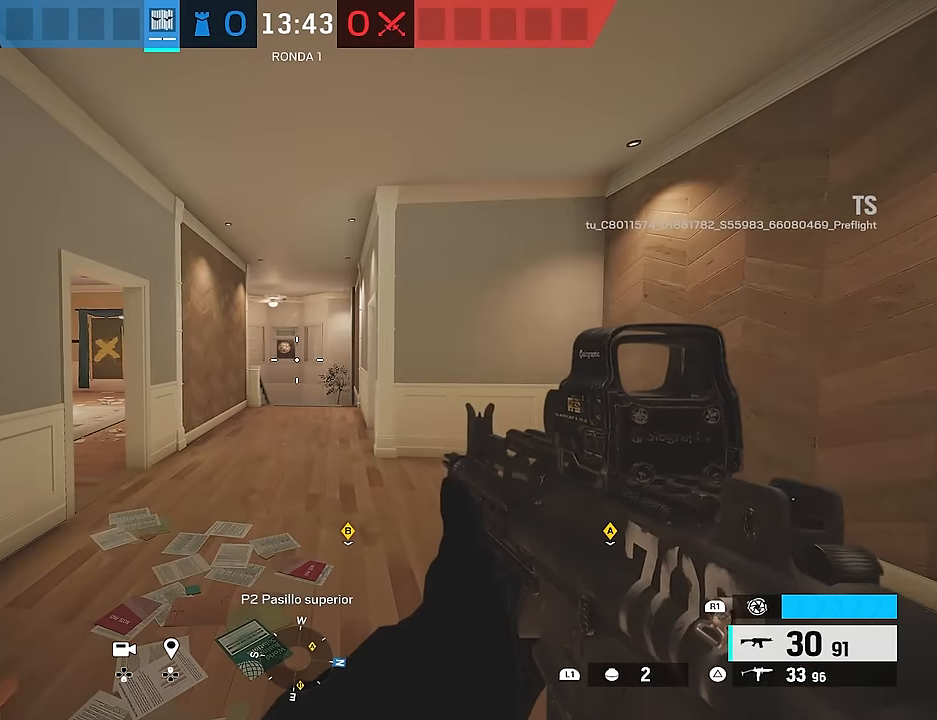
{"buttons": [], "left_stick": "center", "right_stick": "center", "events": []}
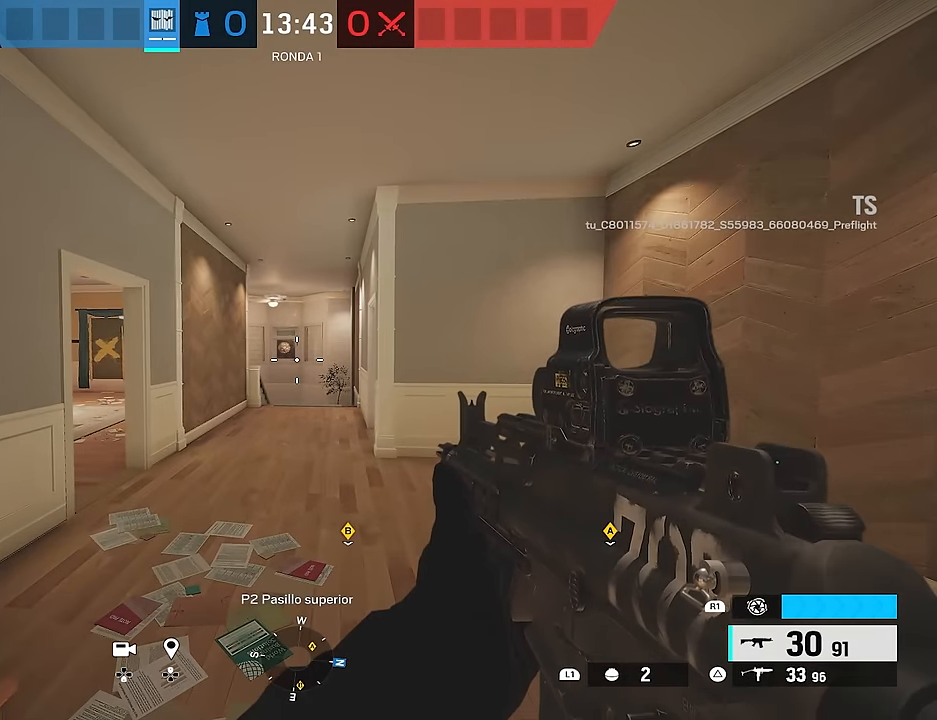
{"buttons": [], "left_stick": "down", "right_stick": "center", "events": [[83, "left_stick", "down"]]}
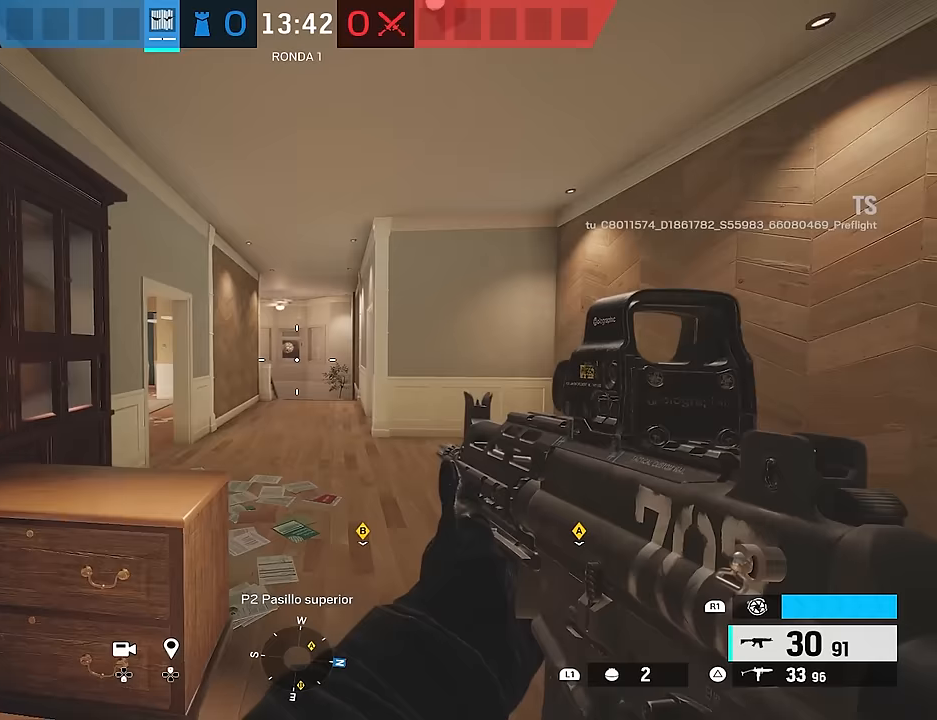
{"buttons": [], "left_stick": "center", "right_stick": "center", "events": [[367, "left_stick", "center"]]}
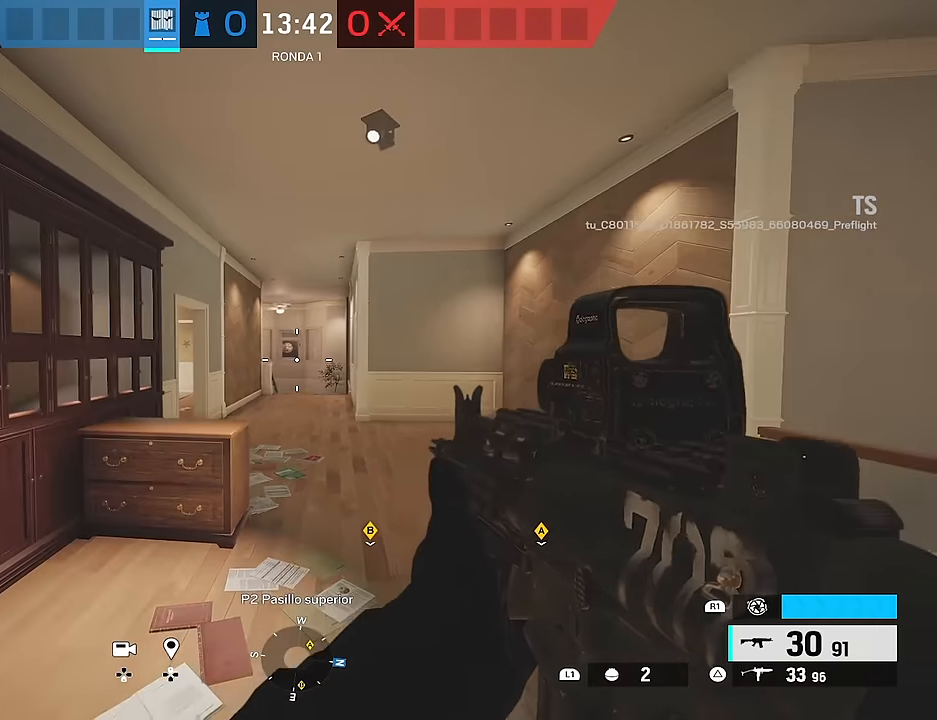
{"buttons": ["L2"], "left_stick": "center", "right_stick": "center", "events": [[183, "L2", "down"]]}
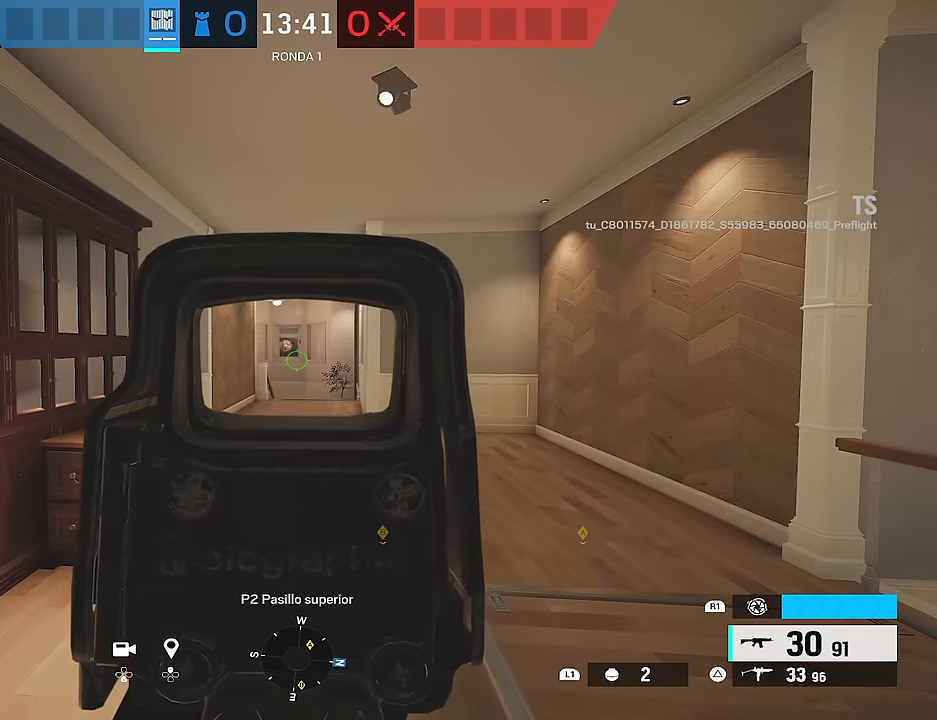
{"buttons": ["L2", "L3"], "left_stick": "center", "right_stick": "center", "events": [[450, "L3", "down"]]}
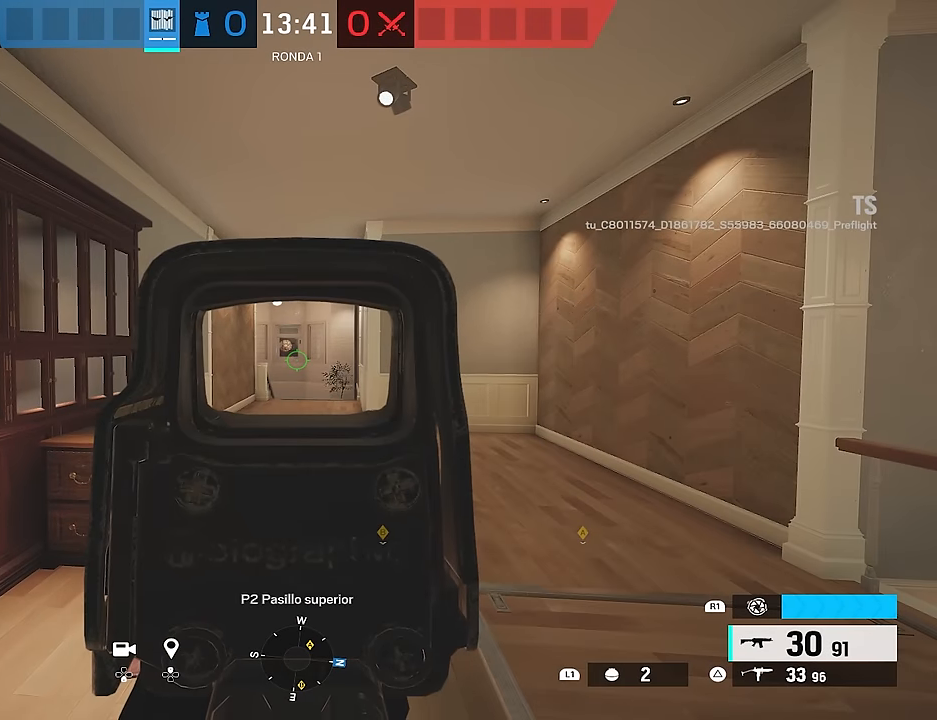
{"buttons": [], "left_stick": "center", "right_stick": "center", "events": [[117, "L3", "up"], [467, "L2", "up"]]}
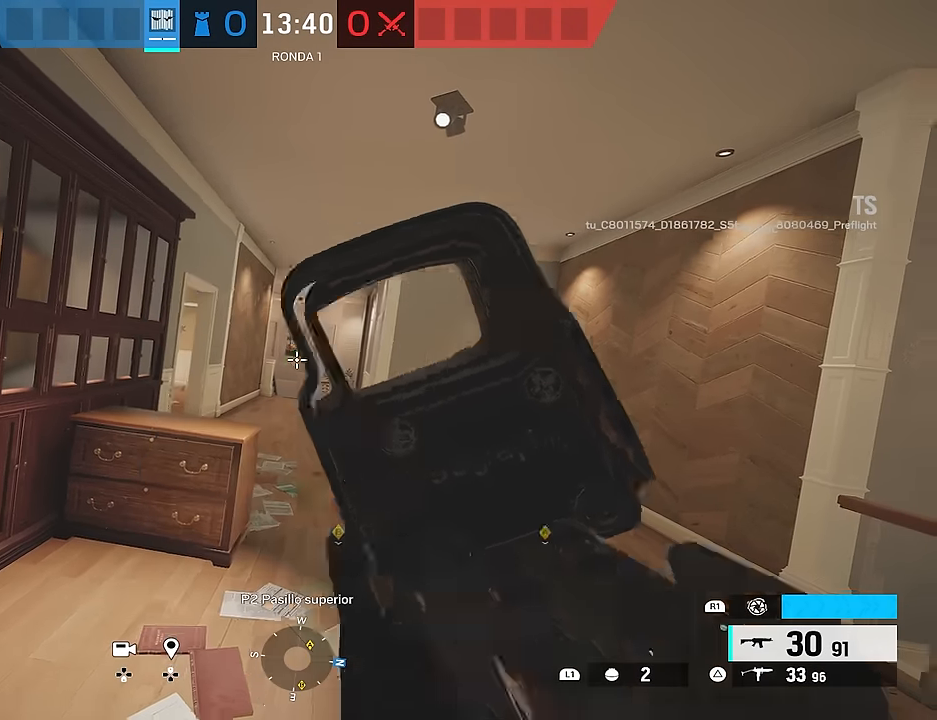
{"buttons": [], "left_stick": "center", "right_stick": "center", "events": []}